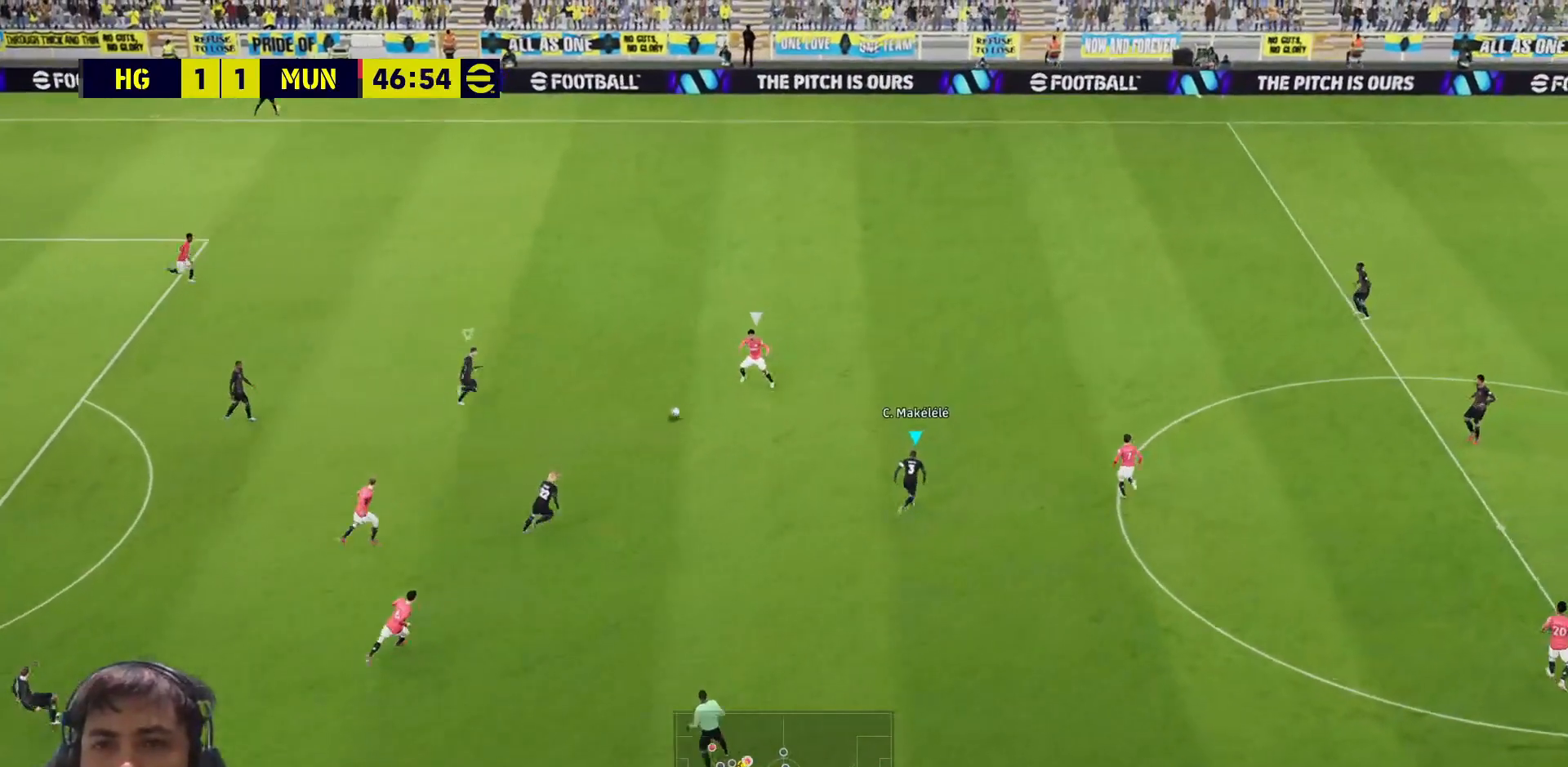
Gameplay with a controller (PlayStation layout); each line is a JSON object with the inputs held at the frame after it. "events" lists button and stick changes between this image and that frame as [ms after this image, input, new state], when the widget could be followed in between.
{"buttons": ["SQUARE", "L3"], "left_stick": "up-right", "right_stick": "center", "events": []}
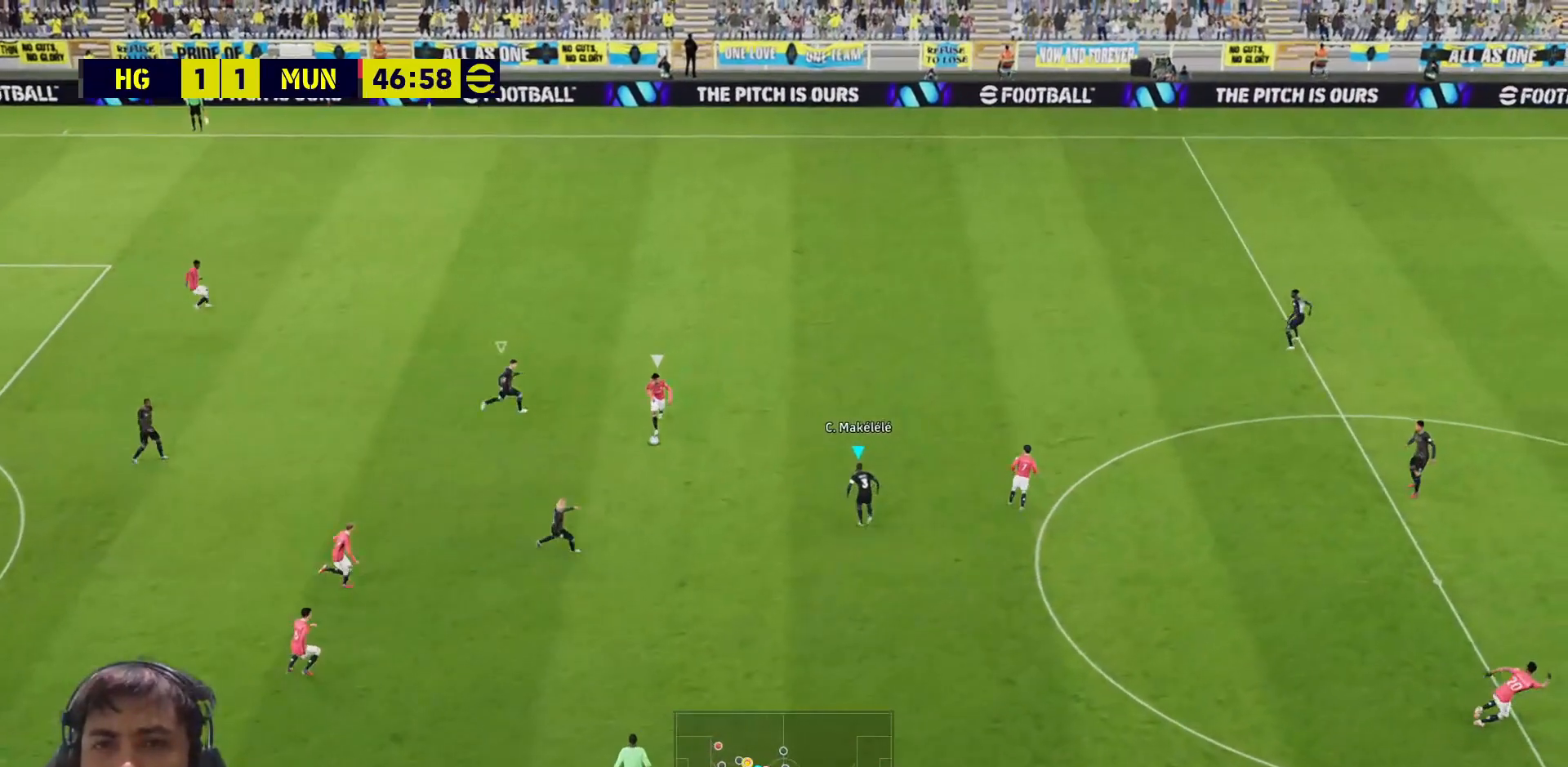
{"buttons": ["SQUARE", "L3"], "left_stick": "right", "right_stick": "center", "events": [[167, "left_stick", "down-right"], [317, "L1", "down"], [383, "L1", "up"], [433, "left_stick", "right"]]}
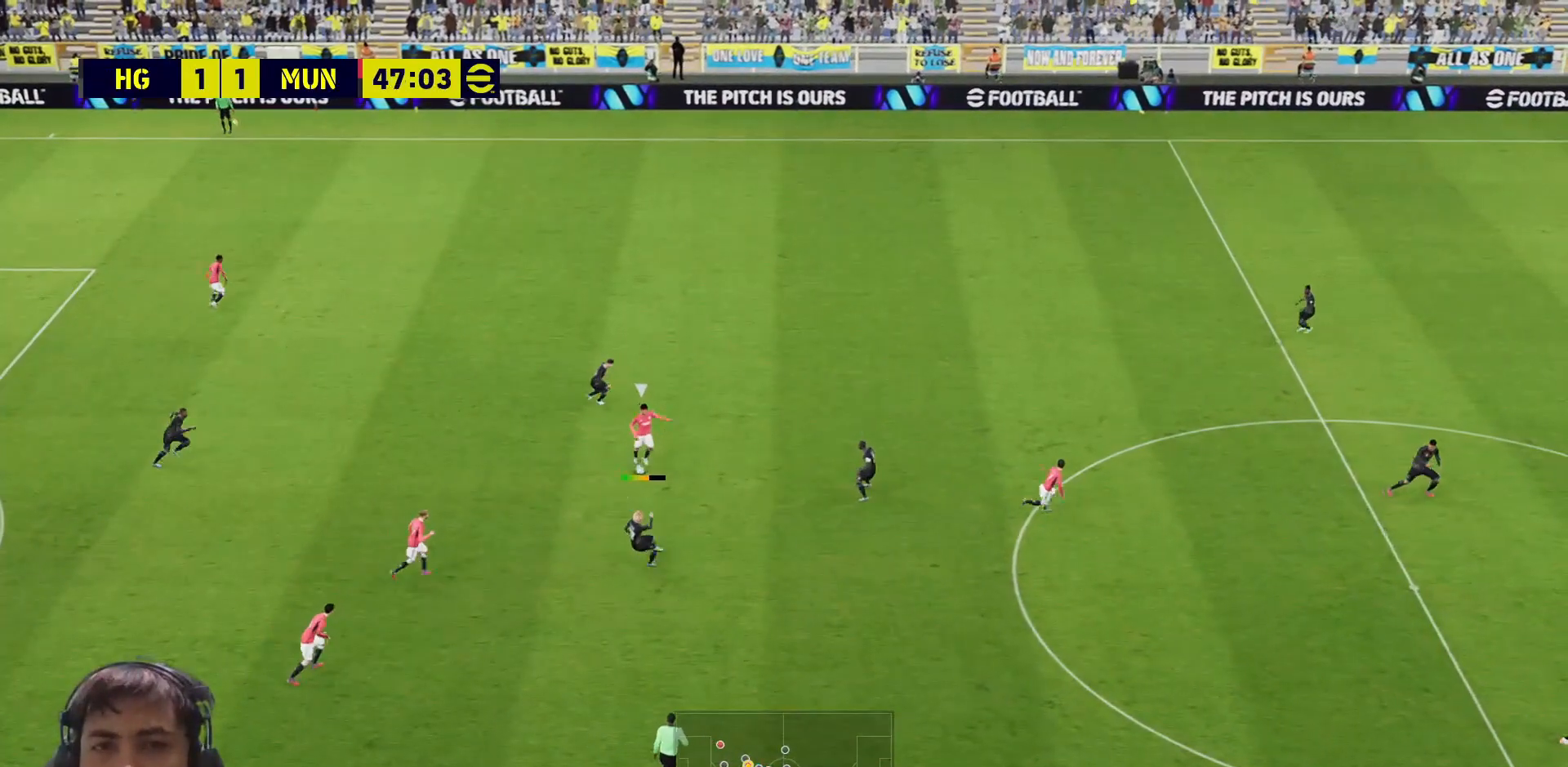
{"buttons": ["SQUARE", "L3"], "left_stick": "up-right", "right_stick": "center", "events": [[133, "left_stick", "up-right"]]}
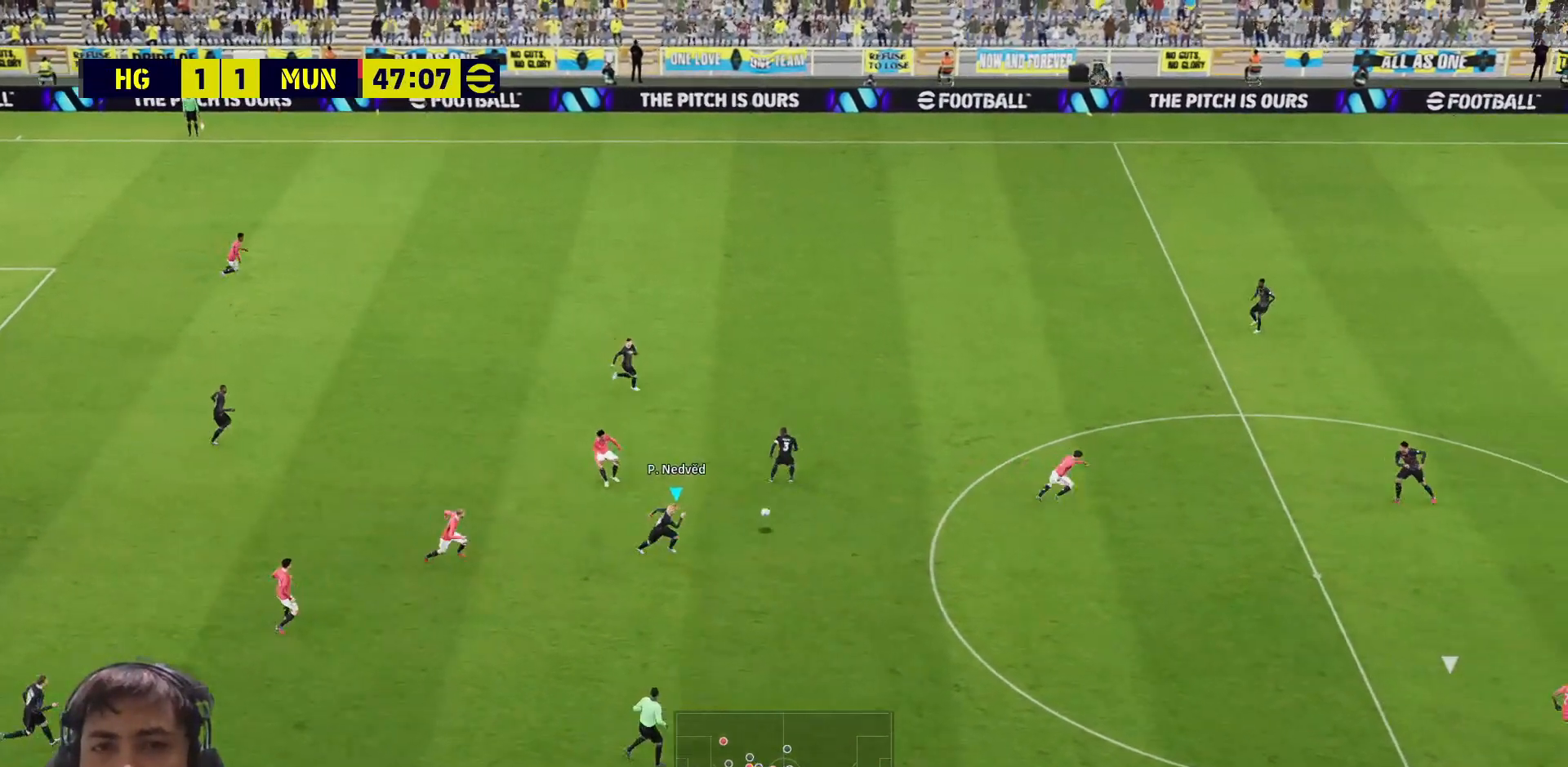
{"buttons": ["SQUARE"], "left_stick": "up-left", "right_stick": "center", "events": [[33, "L1", "down"], [67, "left_stick", "center"], [117, "L1", "up"], [117, "L3", "up"], [117, "left_stick", "down-left"], [500, "left_stick", "up-left"]]}
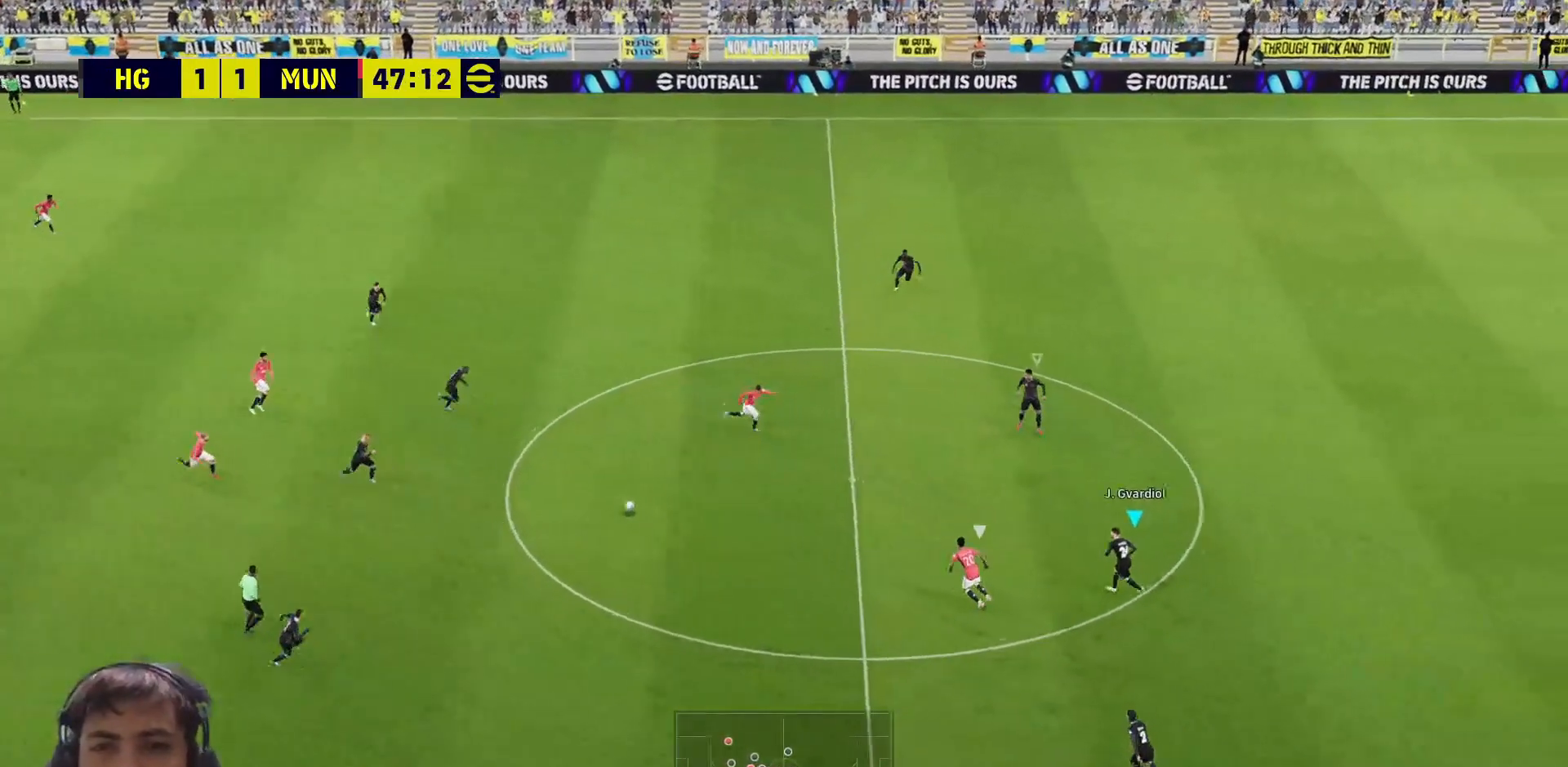
{"buttons": ["SQUARE", "L3"], "left_stick": "up-right", "right_stick": "center", "events": [[83, "left_stick", "up"], [300, "L3", "down"], [300, "left_stick", "up-right"]]}
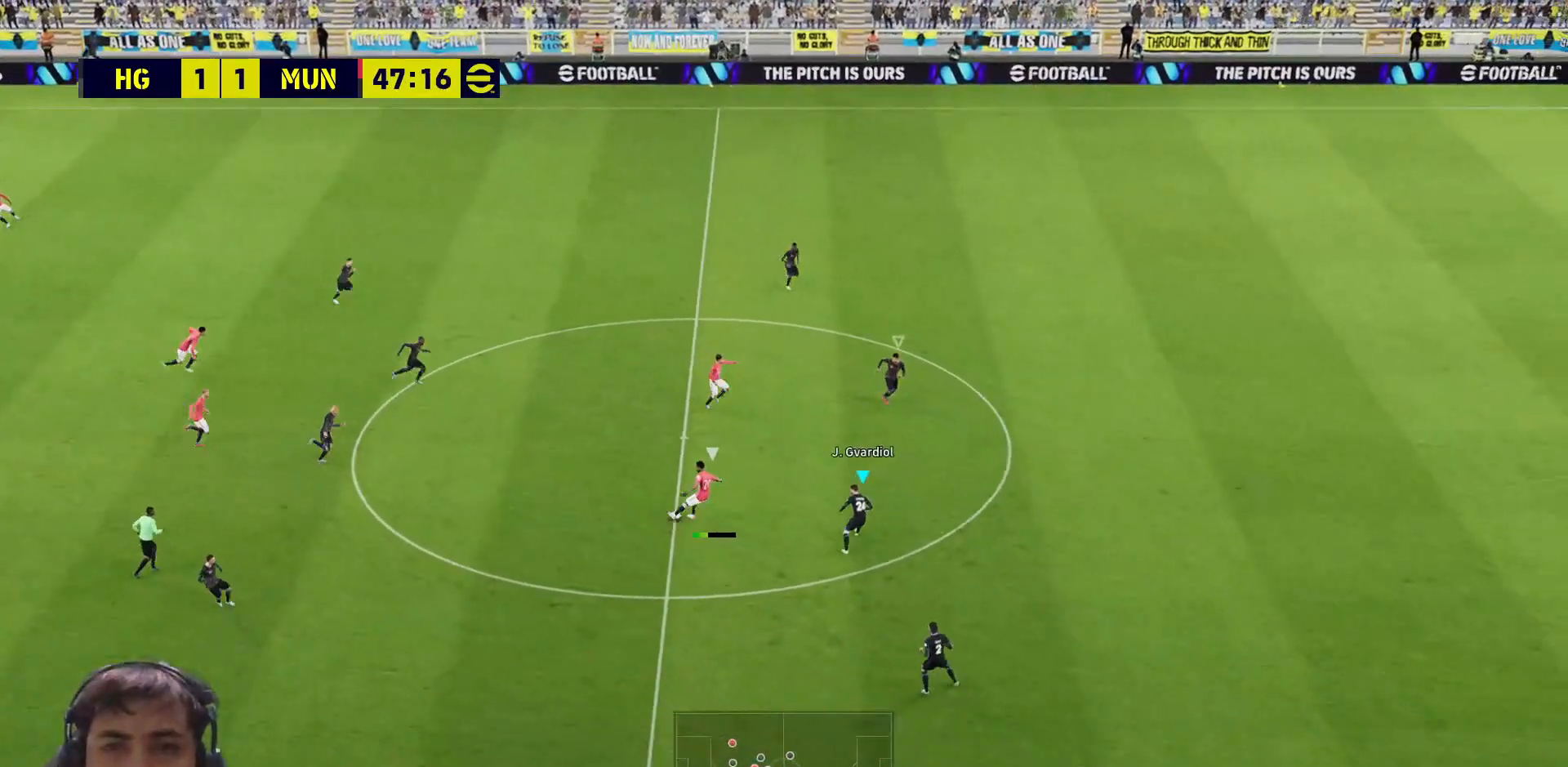
{"buttons": ["SQUARE", "L3"], "left_stick": "right", "right_stick": "center", "events": [[417, "left_stick", "right"]]}
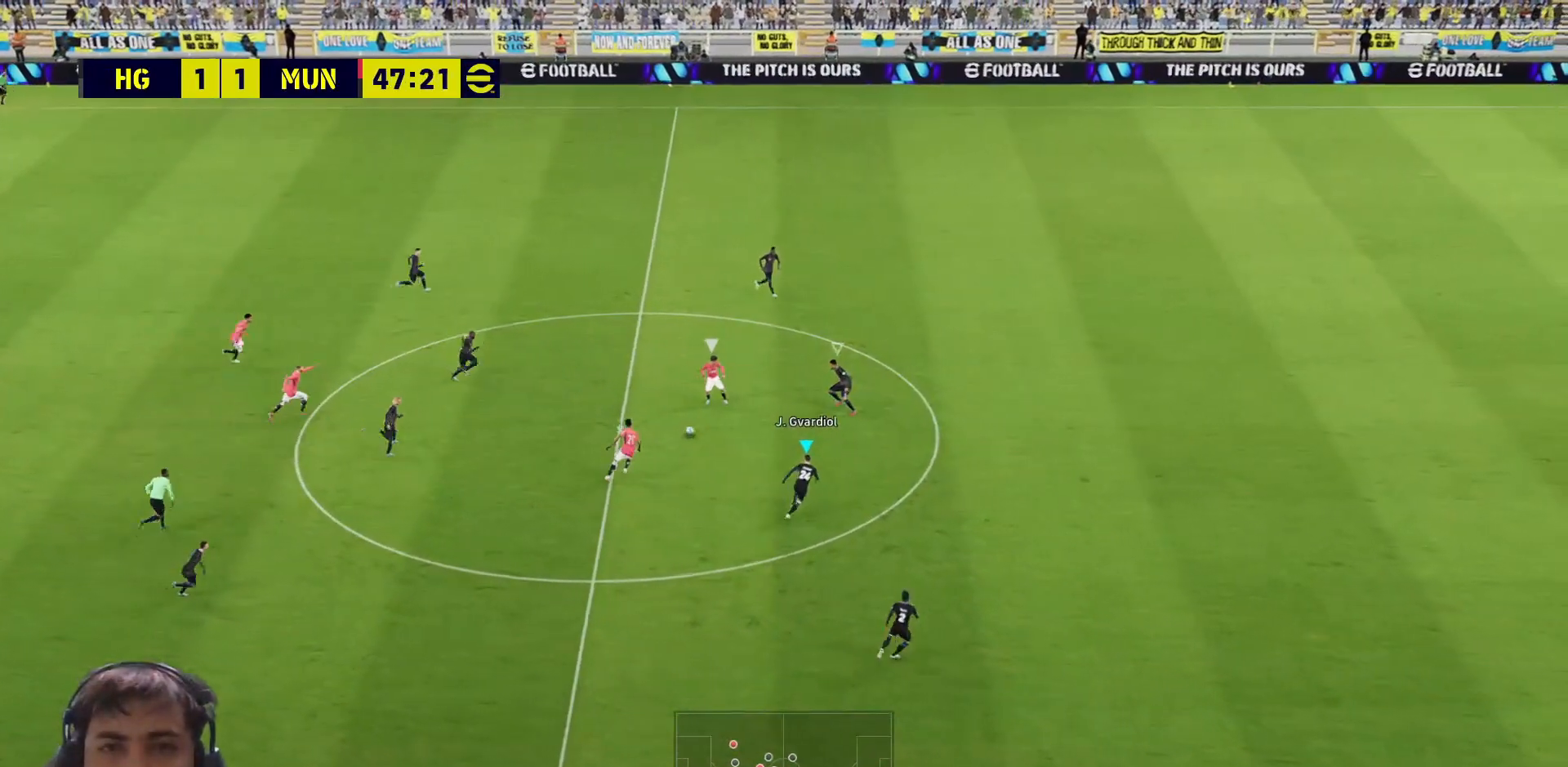
{"buttons": ["SQUARE", "L3"], "left_stick": "up-right", "right_stick": "center", "events": [[250, "L1", "down"], [250, "left_stick", "up-right"], [367, "L1", "up"]]}
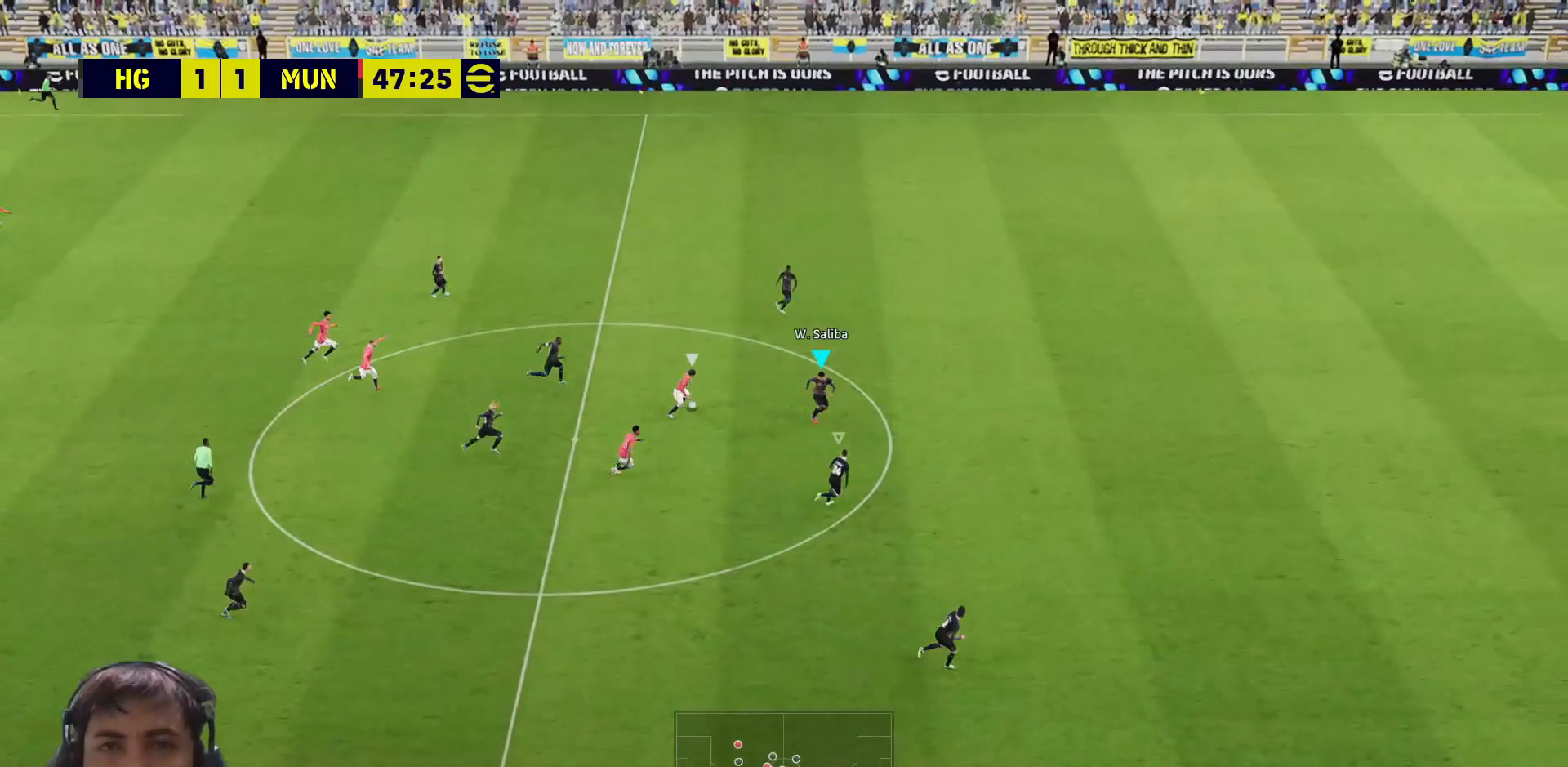
{"buttons": ["SQUARE", "L3"], "left_stick": "down-right", "right_stick": "center", "events": [[433, "left_stick", "down-right"]]}
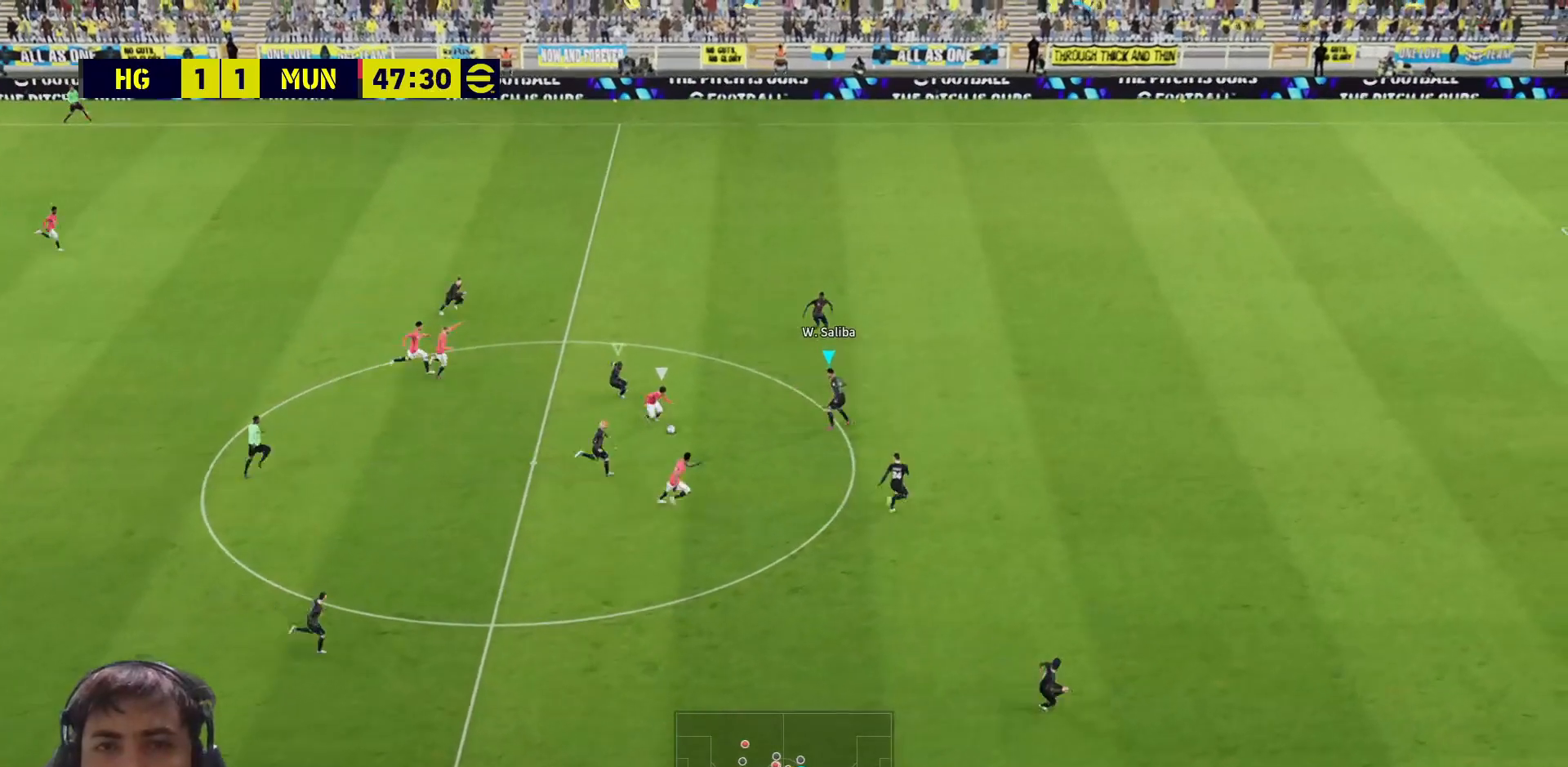
{"buttons": ["SQUARE", "L3"], "left_stick": "up", "right_stick": "center", "events": [[167, "L1", "down"], [250, "left_stick", "up-right"], [283, "L1", "up"], [300, "left_stick", "up"]]}
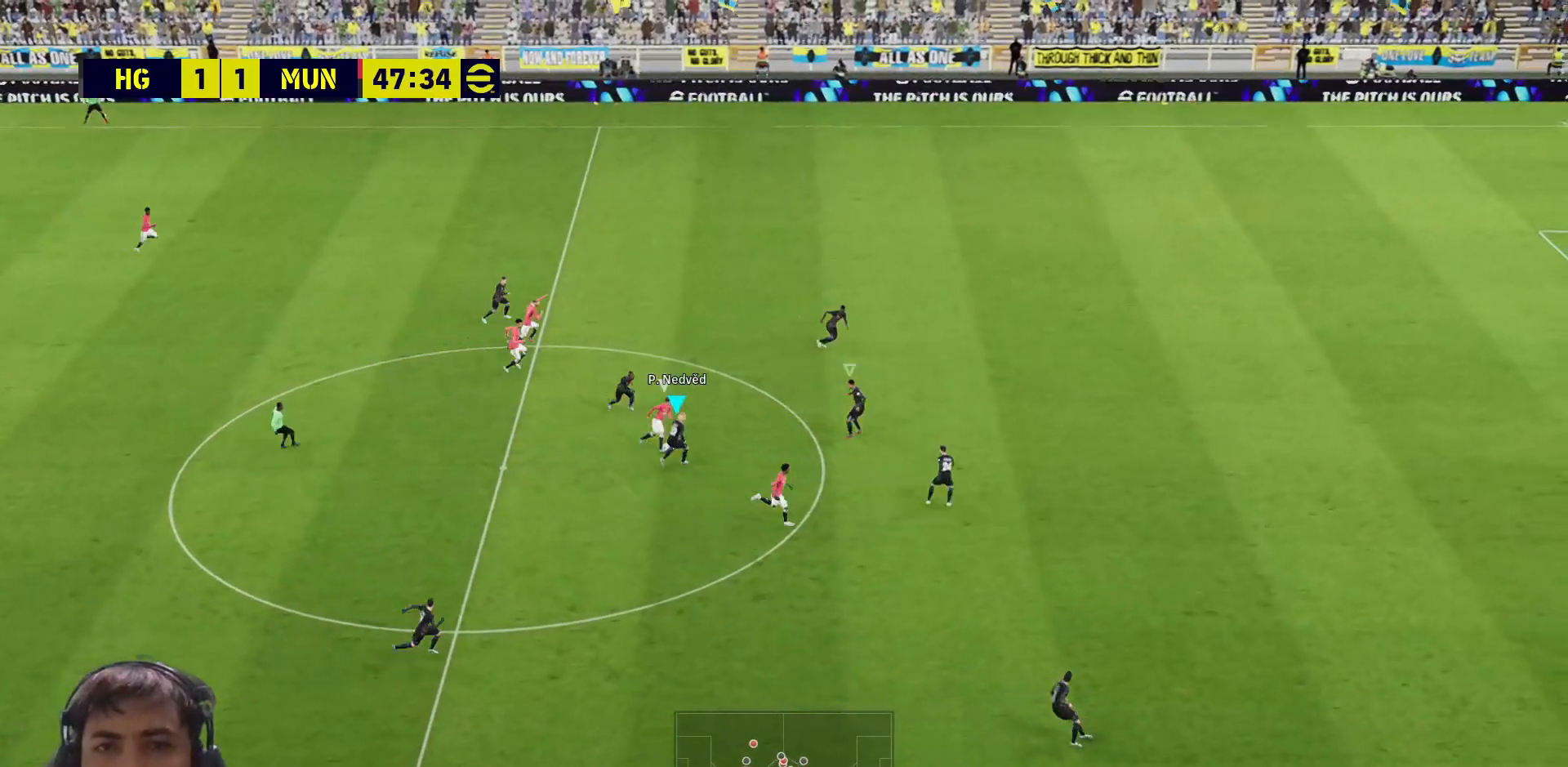
{"buttons": ["SQUARE", "L3"], "left_stick": "up-left", "right_stick": "center", "events": [[183, "left_stick", "up-left"]]}
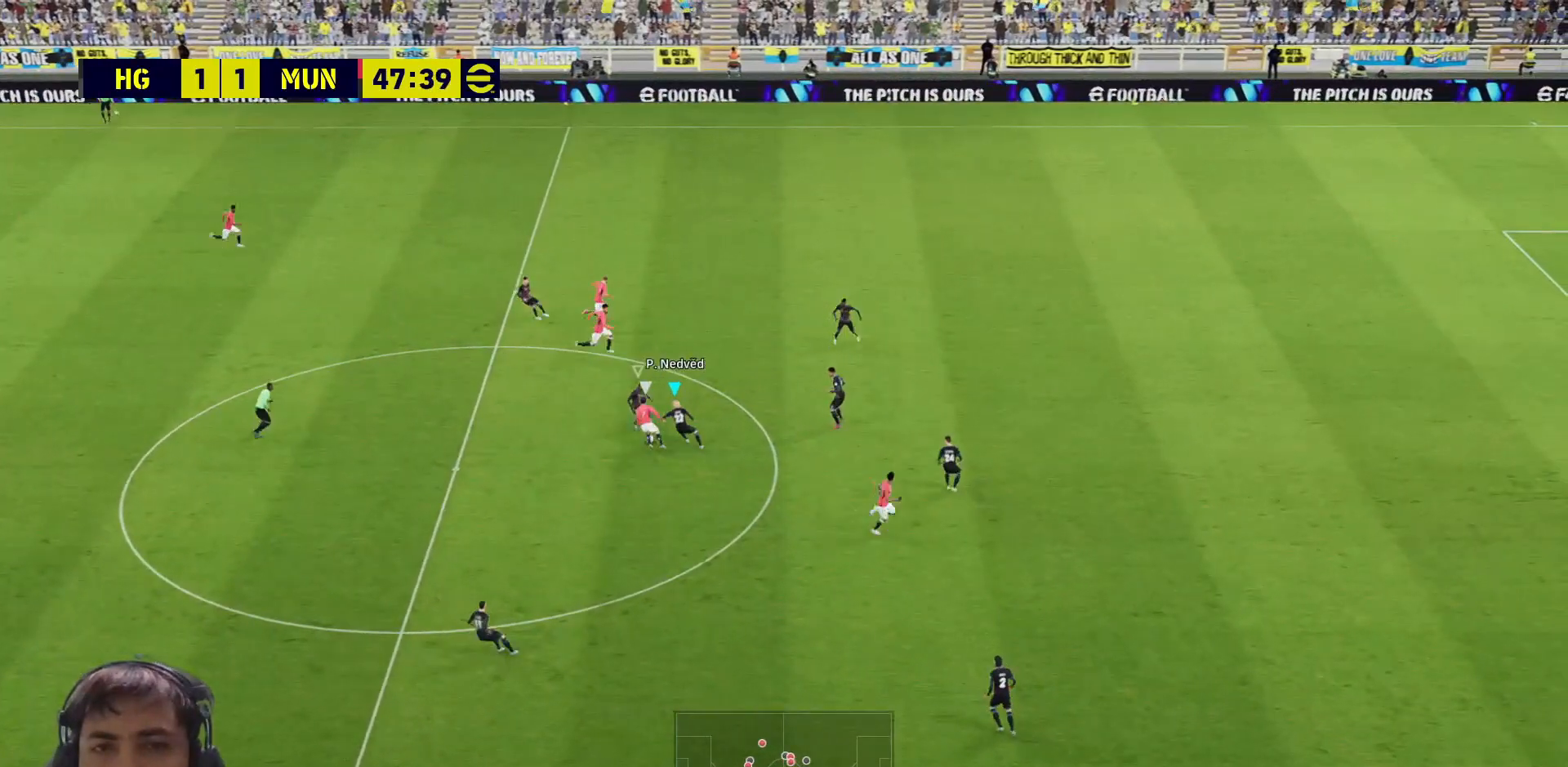
{"buttons": ["SQUARE", "L3"], "left_stick": "down-left", "right_stick": "center", "events": [[167, "left_stick", "down-left"], [200, "L1", "down"], [300, "L1", "up"]]}
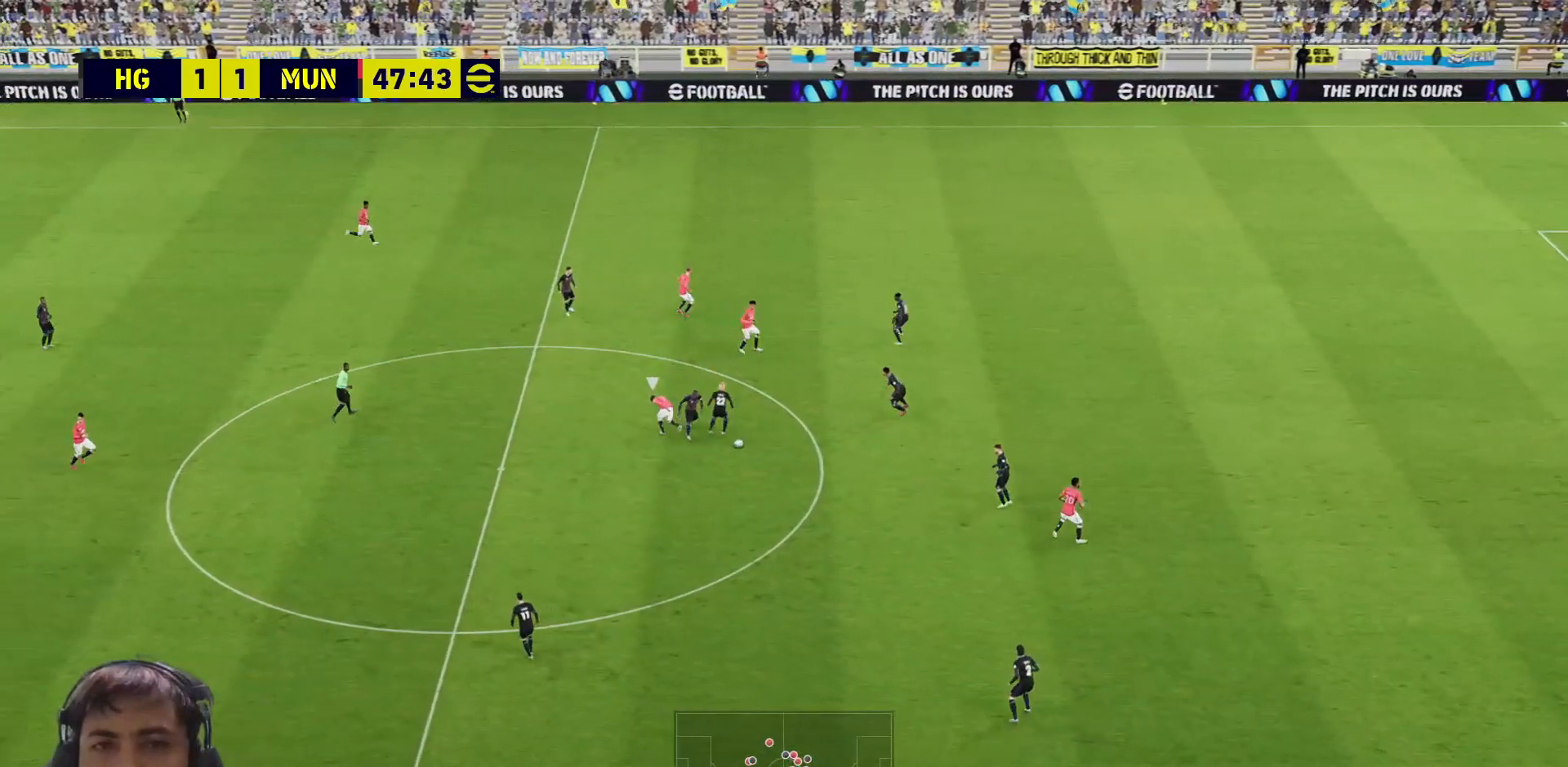
{"buttons": ["L3"], "left_stick": "down-left", "right_stick": "center", "events": [[50, "SQUARE", "up"]]}
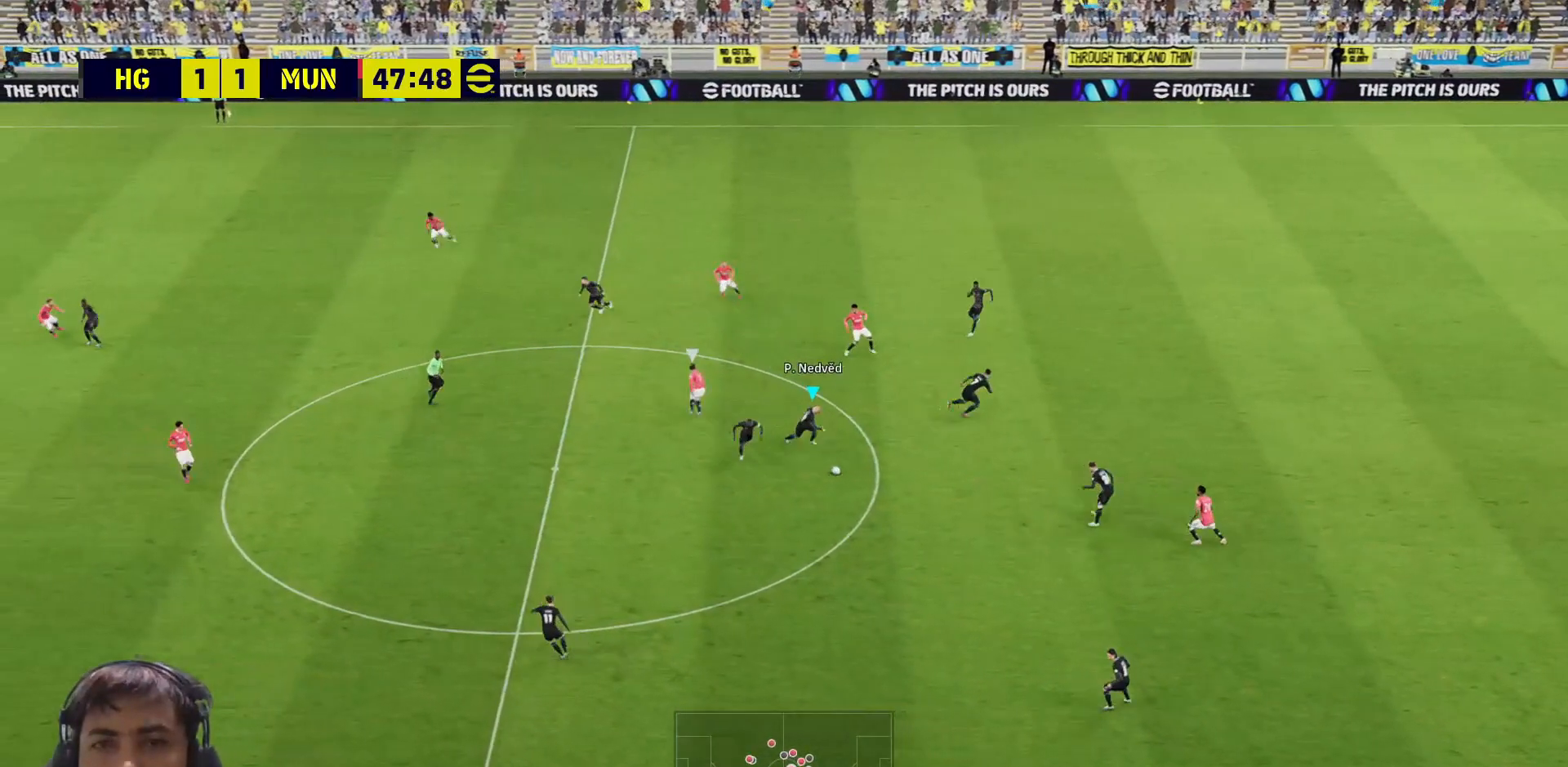
{"buttons": ["L3"], "left_stick": "left", "right_stick": "center", "events": [[100, "CROSS", "down"], [250, "left_stick", "left"], [267, "CROSS", "up"]]}
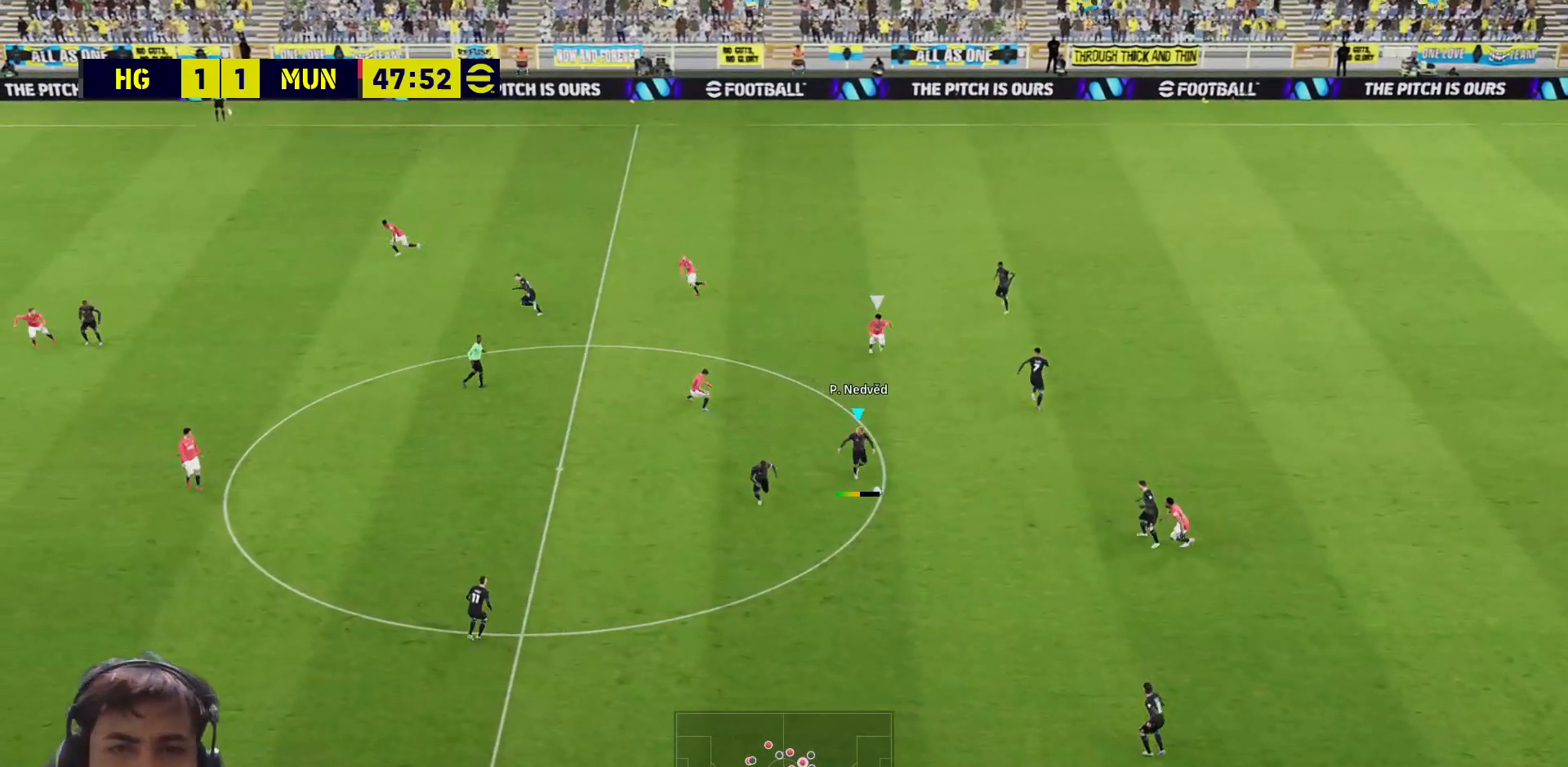
{"buttons": ["R1"], "left_stick": "down-left", "right_stick": "center", "events": [[417, "R1", "down"], [433, "L3", "up"], [433, "left_stick", "down-left"]]}
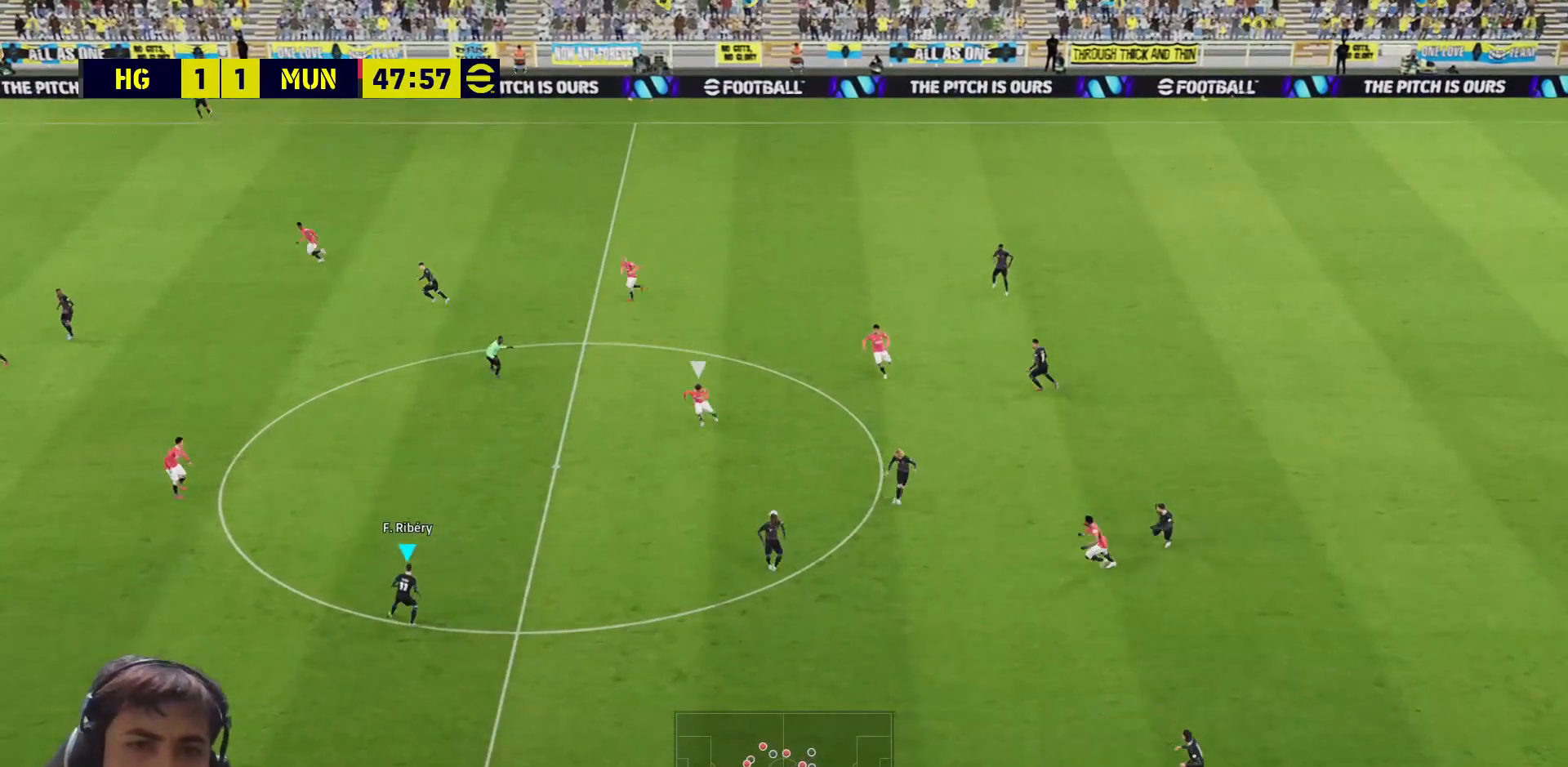
{"buttons": [], "left_stick": "down-left", "right_stick": "center", "events": [[483, "R1", "up"]]}
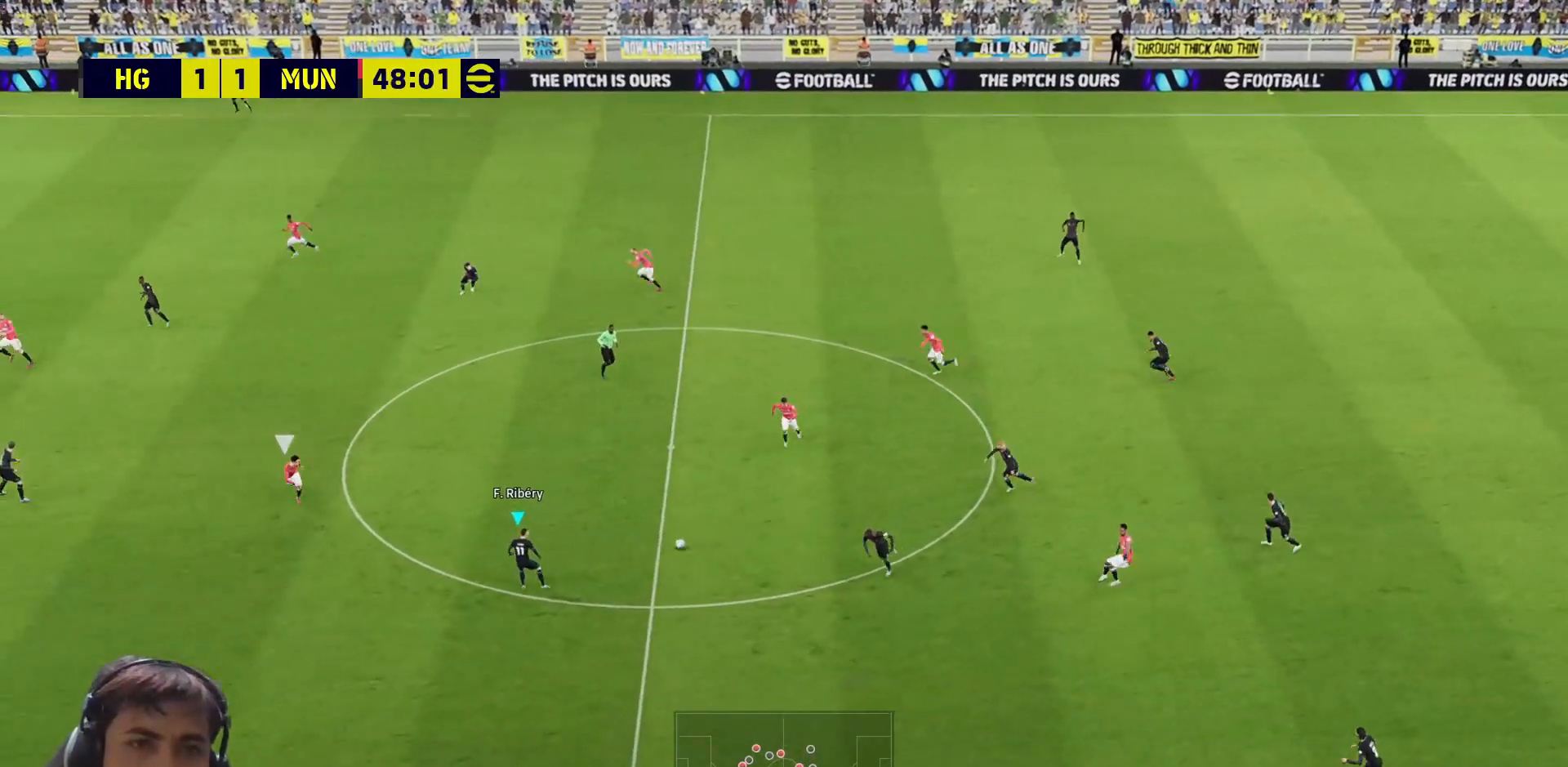
{"buttons": ["L3"], "left_stick": "down-left", "right_stick": "center", "events": [[67, "CROSS", "down"], [100, "L3", "down"], [250, "left_stick", "left"], [283, "CROSS", "up"], [367, "left_stick", "down-left"]]}
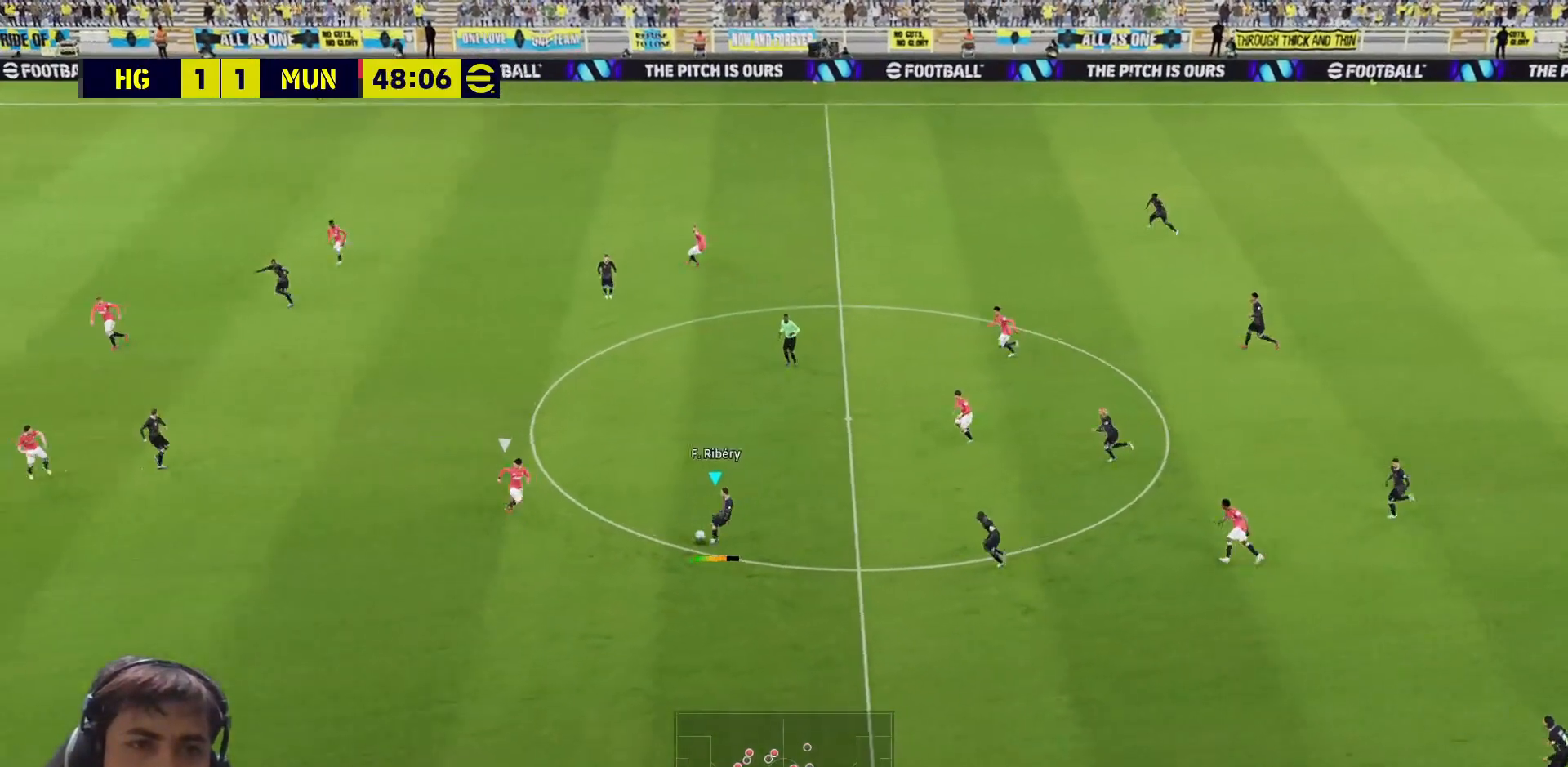
{"buttons": [], "left_stick": "center", "right_stick": "center", "events": [[233, "left_stick", "left"], [350, "L3", "up"], [450, "left_stick", "center"]]}
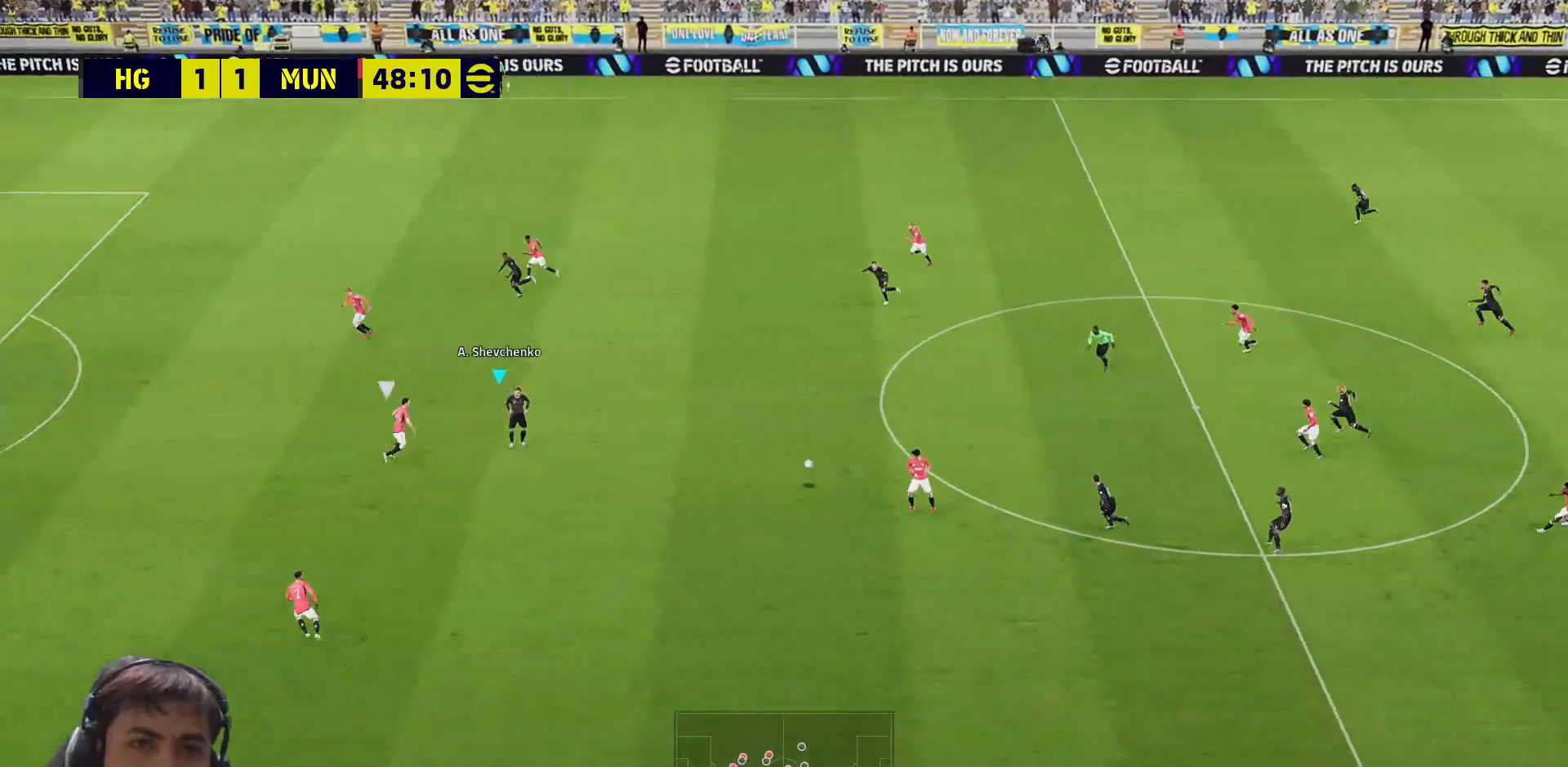
{"buttons": ["L3"], "left_stick": "up", "right_stick": "center", "events": [[117, "left_stick", "up-right"], [217, "L1", "down"], [233, "CROSS", "down"], [250, "L3", "down"], [250, "left_stick", "up"], [333, "L1", "up"], [417, "CROSS", "up"]]}
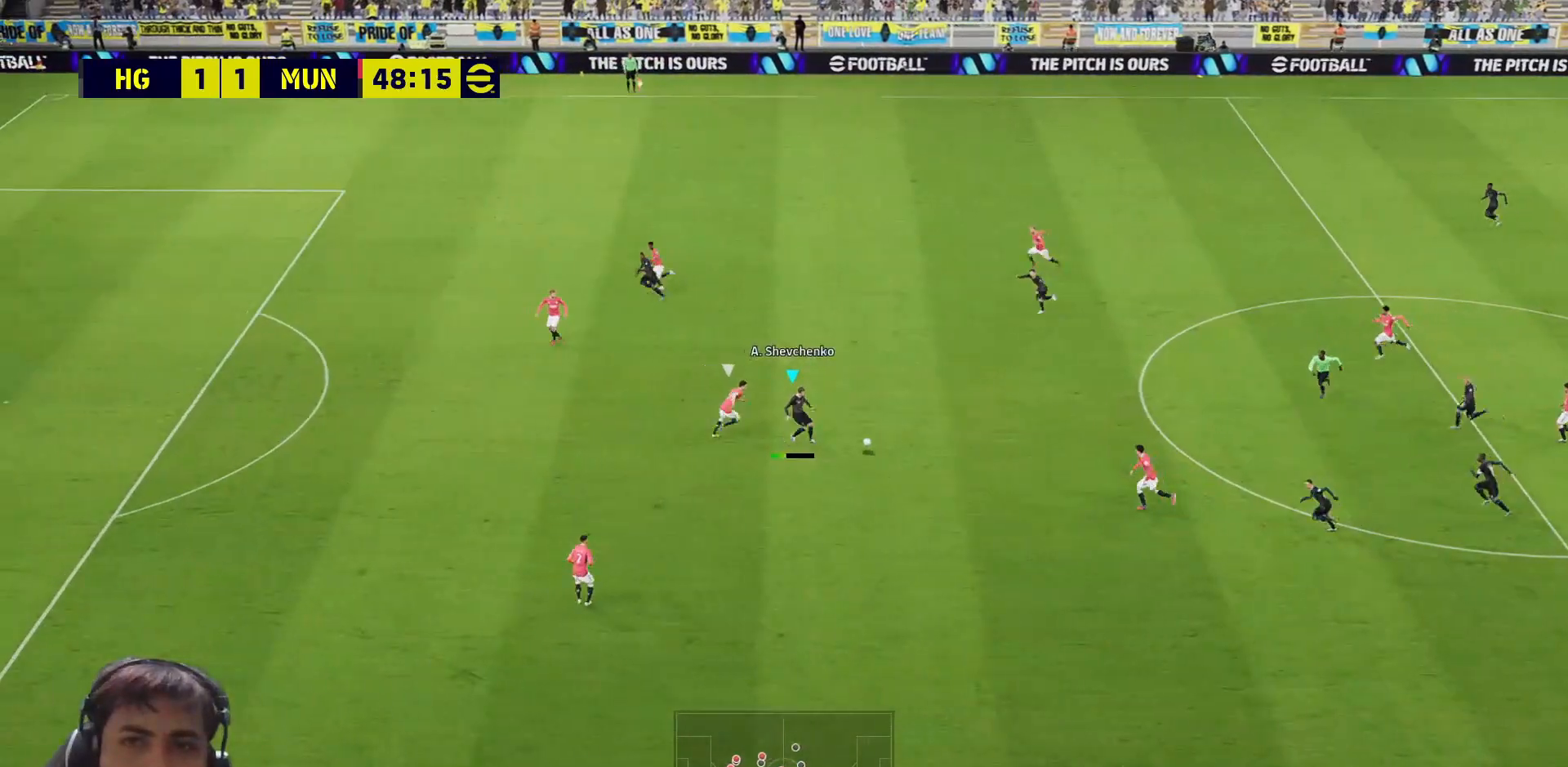
{"buttons": [], "left_stick": "down-left", "right_stick": "center", "events": [[183, "L3", "up"], [267, "left_stick", "center"], [400, "left_stick", "down-left"]]}
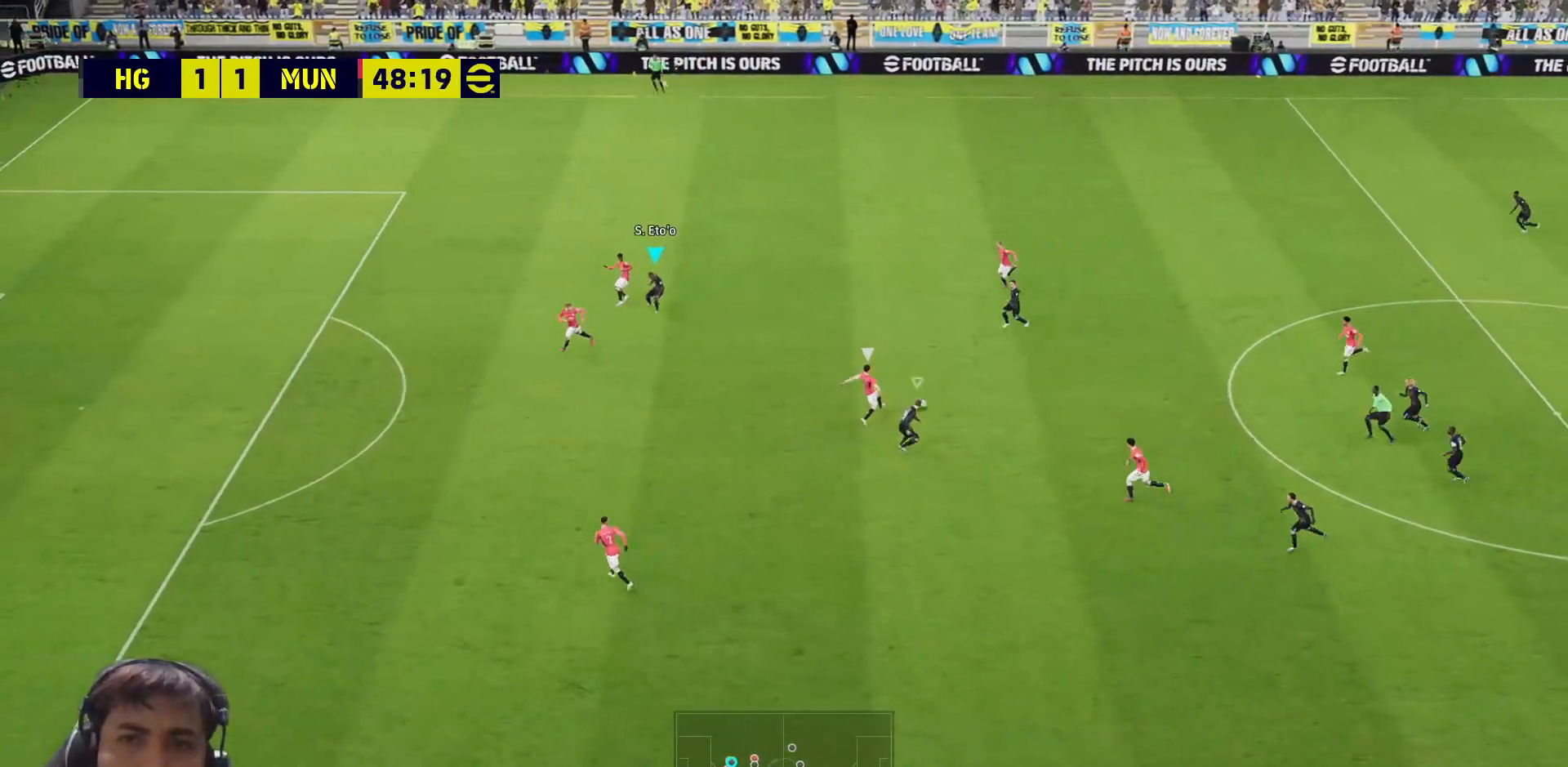
{"buttons": ["R1", "L3"], "left_stick": "up-right", "right_stick": "center", "events": [[167, "left_stick", "center"], [200, "L1", "down"], [217, "L3", "down"], [250, "R1", "down"], [250, "left_stick", "down-right"], [267, "L3", "up"], [300, "L1", "up"], [417, "L3", "down"], [467, "left_stick", "up-right"]]}
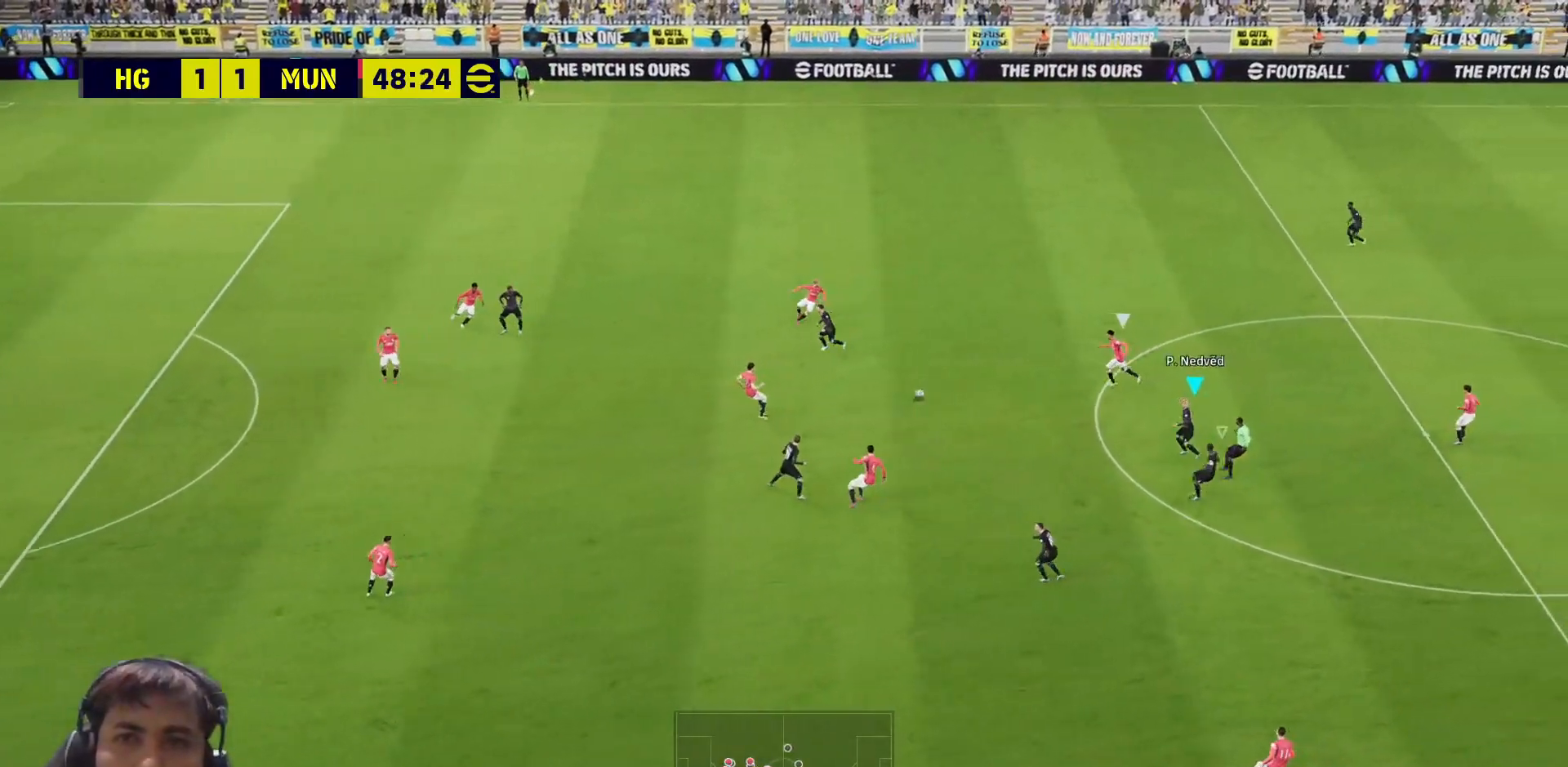
{"buttons": ["SQUARE"], "left_stick": "up-right", "right_stick": "center", "events": [[133, "L3", "up"], [333, "R1", "up"], [400, "SQUARE", "down"]]}
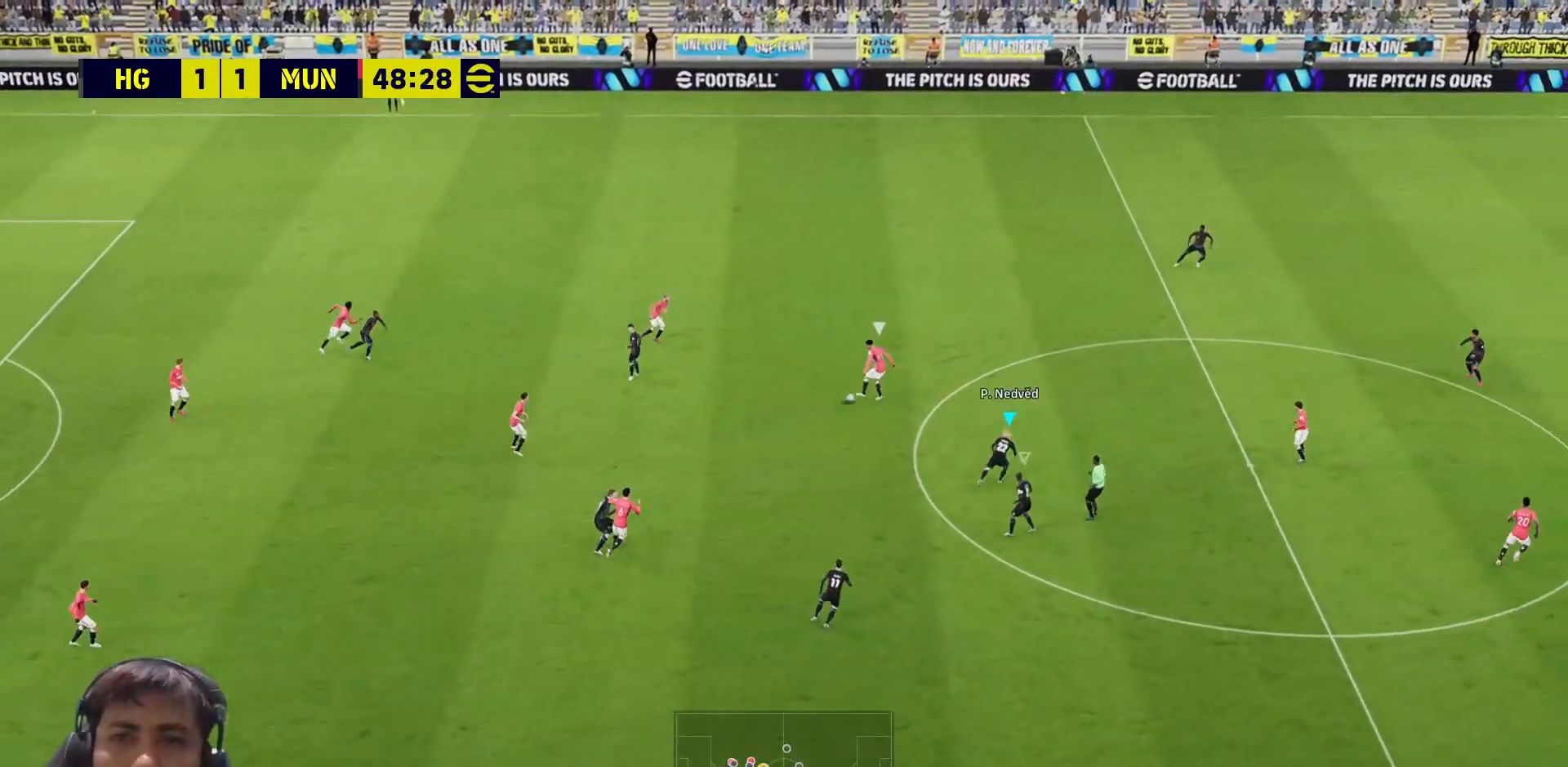
{"buttons": ["SQUARE"], "left_stick": "up-right", "right_stick": "center", "events": []}
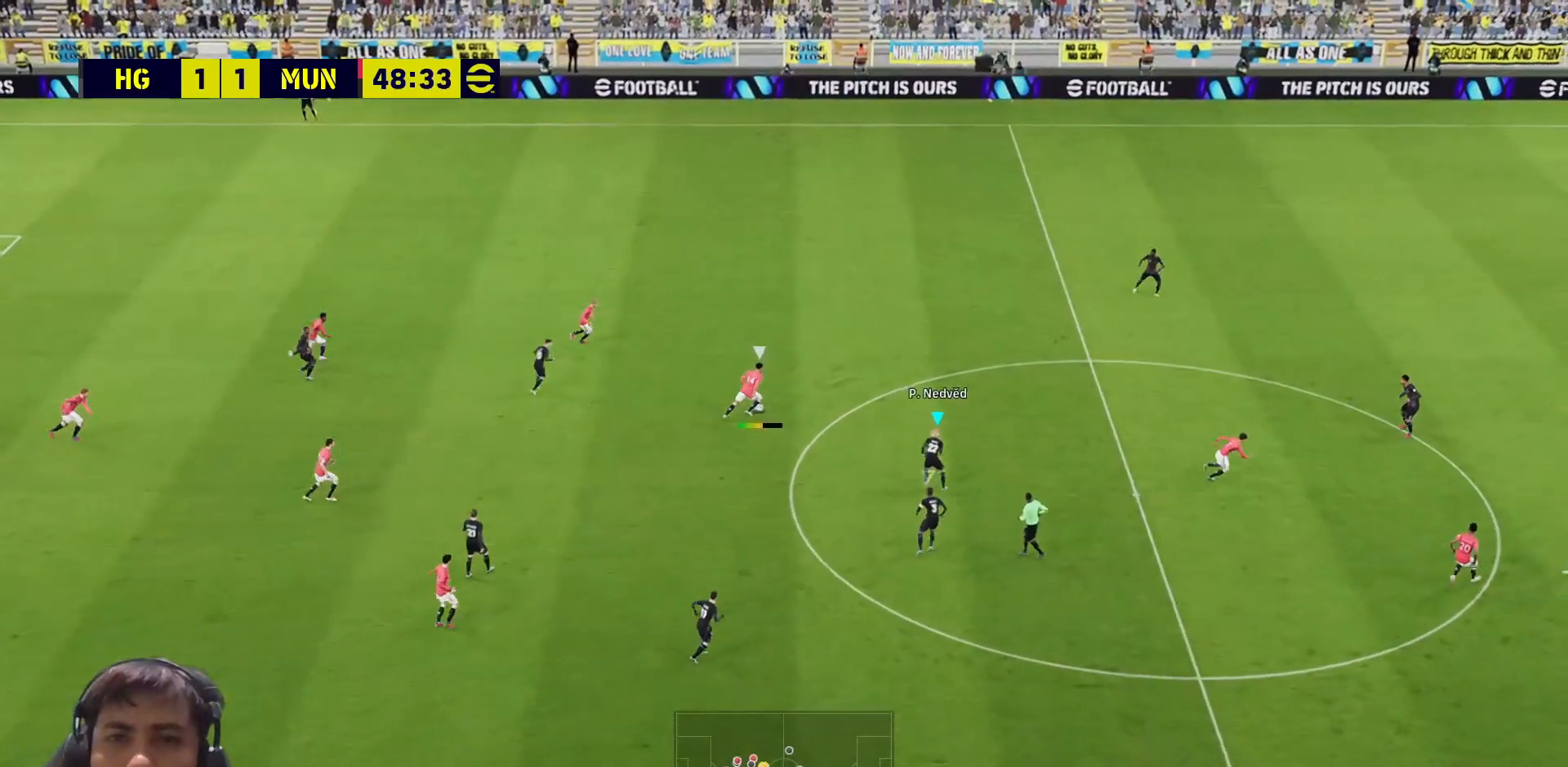
{"buttons": ["SQUARE"], "left_stick": "up-right", "right_stick": "center", "events": []}
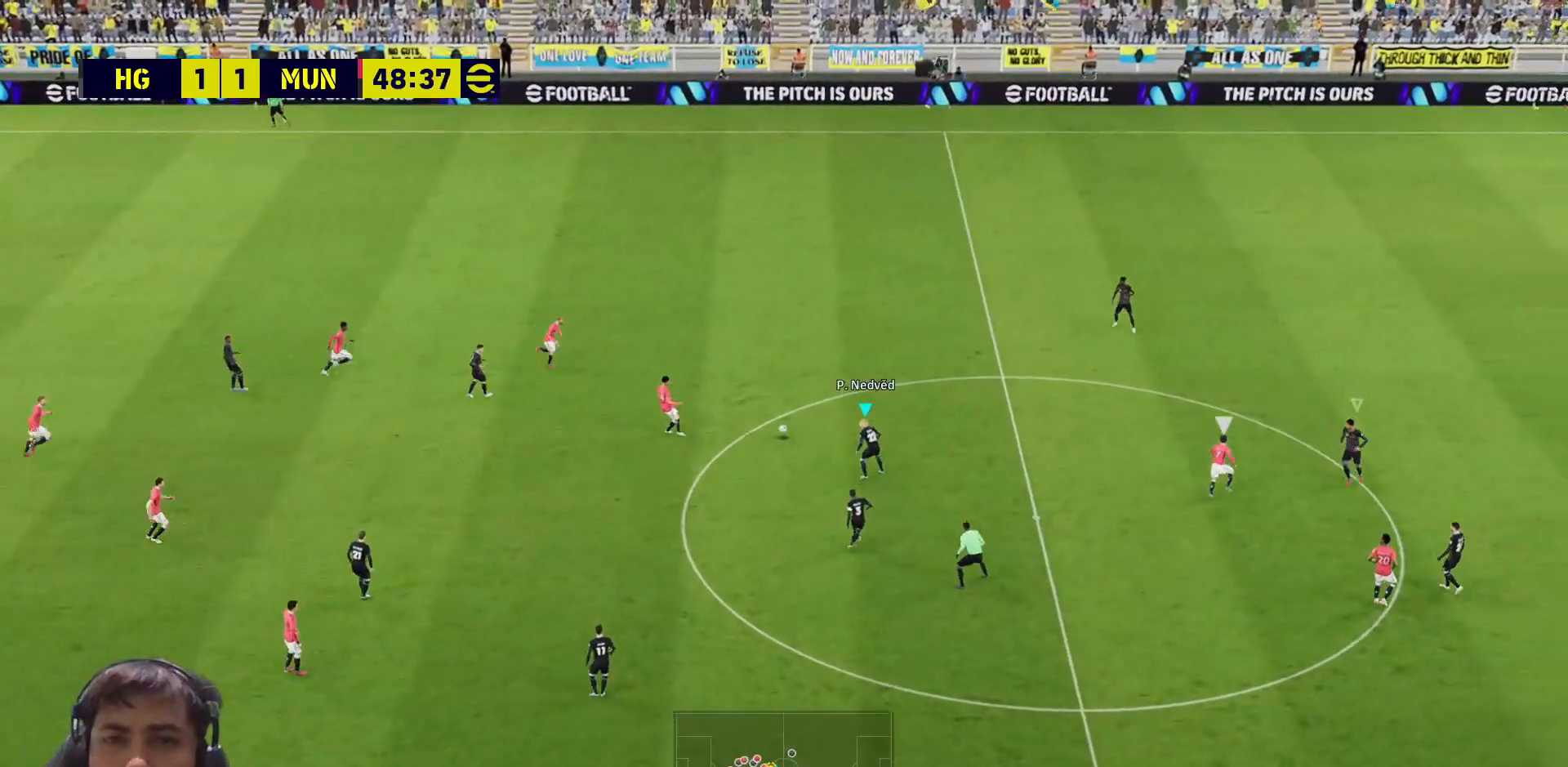
{"buttons": ["SQUARE"], "left_stick": "up-left", "right_stick": "center", "events": [[133, "L1", "down"], [167, "L3", "down"], [167, "left_stick", "up"], [233, "L1", "up"], [367, "left_stick", "up-left"], [383, "L3", "up"]]}
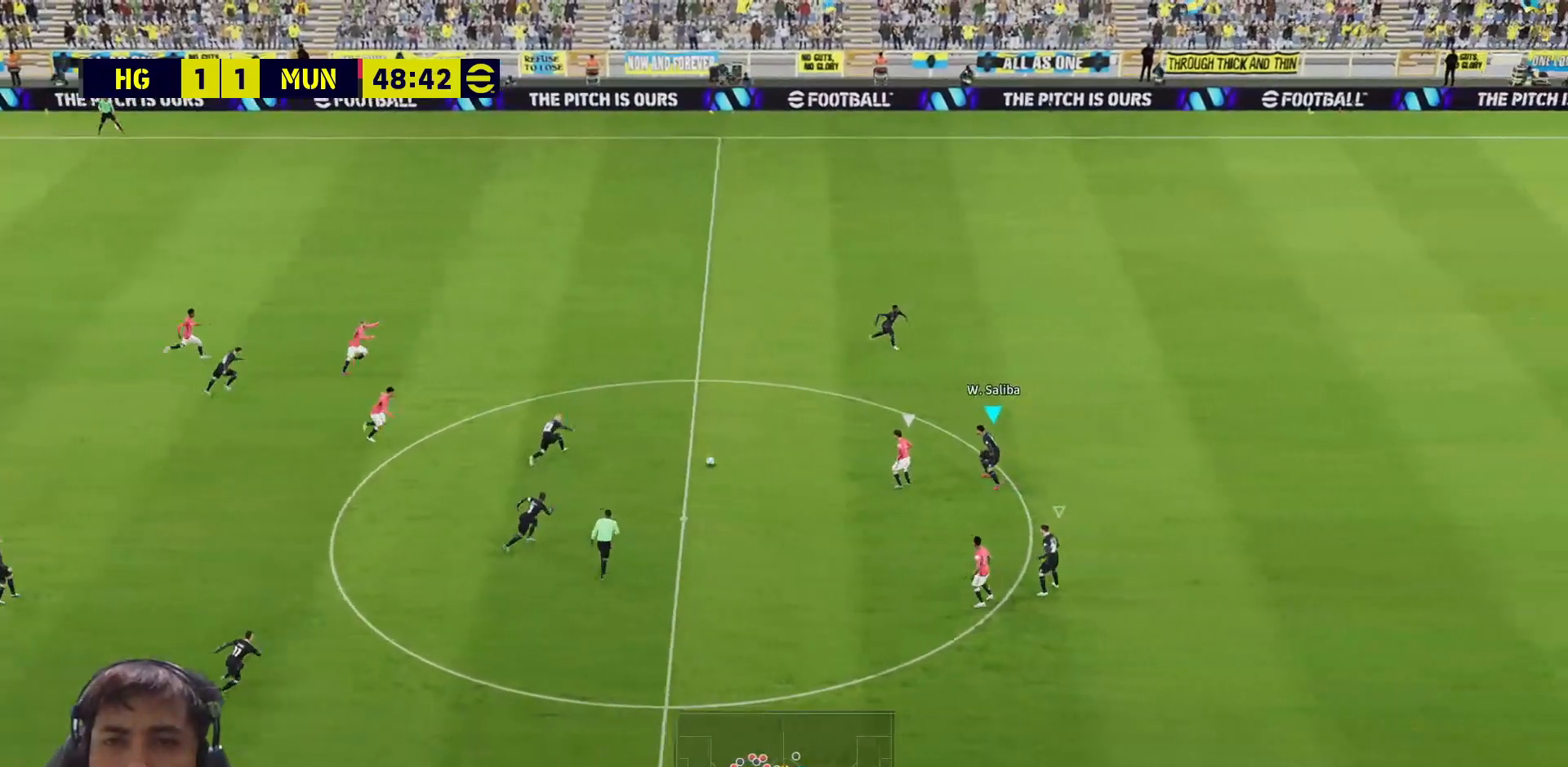
{"buttons": ["SQUARE", "L3"], "left_stick": "down", "right_stick": "center", "events": [[167, "left_stick", "down-left"], [250, "left_stick", "down"], [283, "L3", "down"]]}
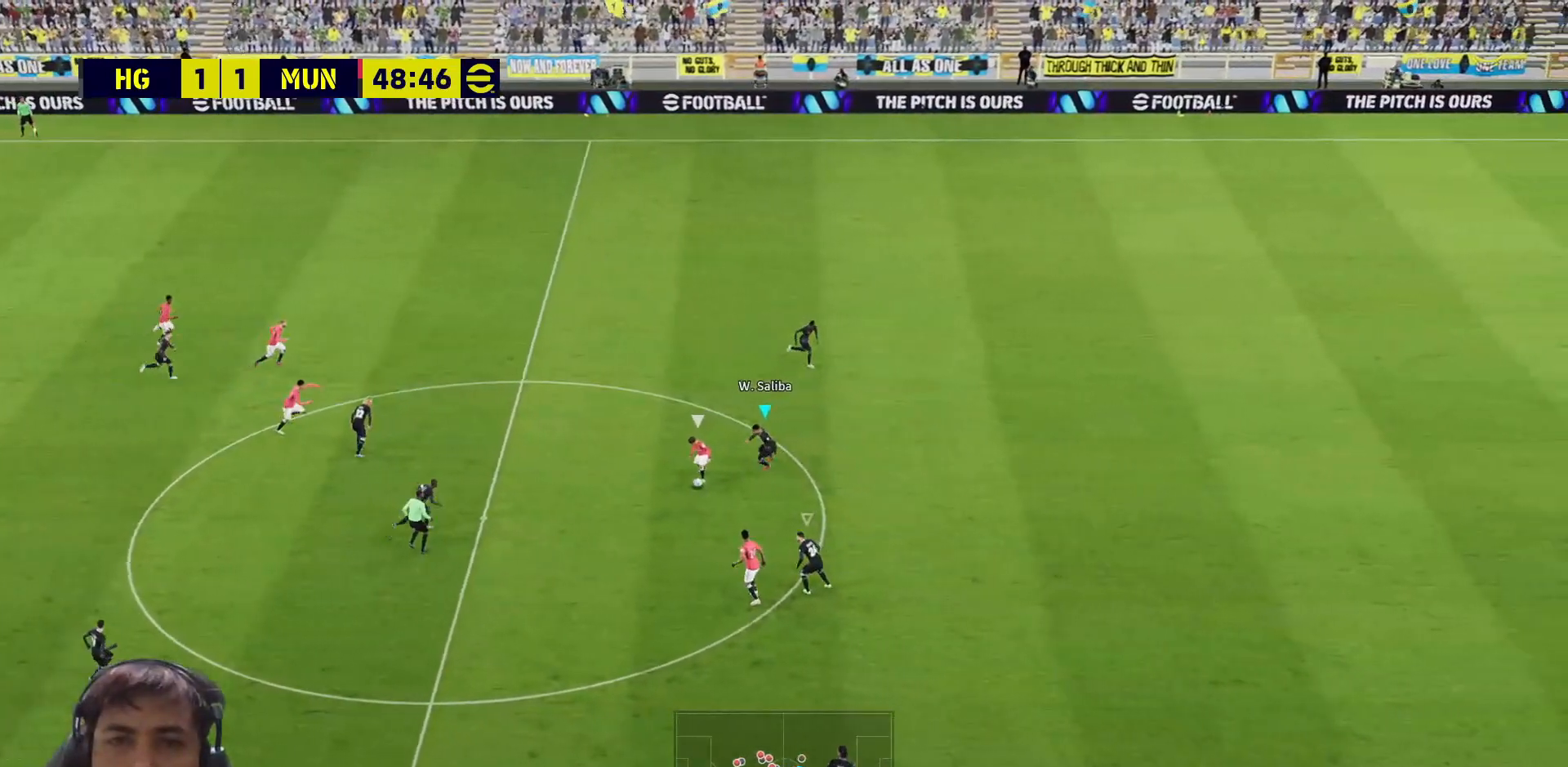
{"buttons": ["SQUARE", "L3"], "left_stick": "down-right", "right_stick": "center", "events": [[417, "left_stick", "down-right"]]}
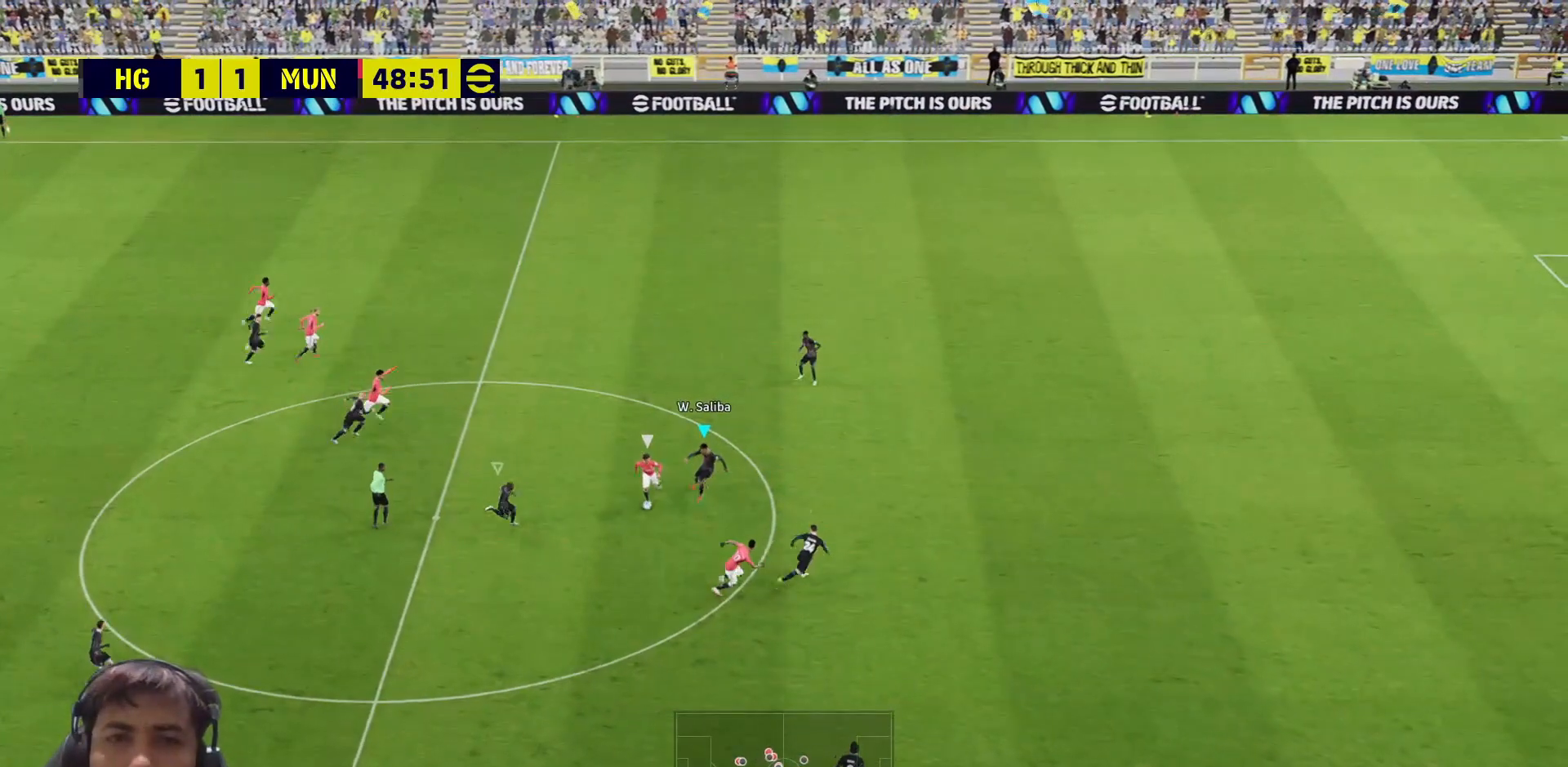
{"buttons": ["SQUARE", "L3"], "left_stick": "right", "right_stick": "center", "events": [[333, "left_stick", "right"], [383, "L1", "down"], [483, "L1", "up"]]}